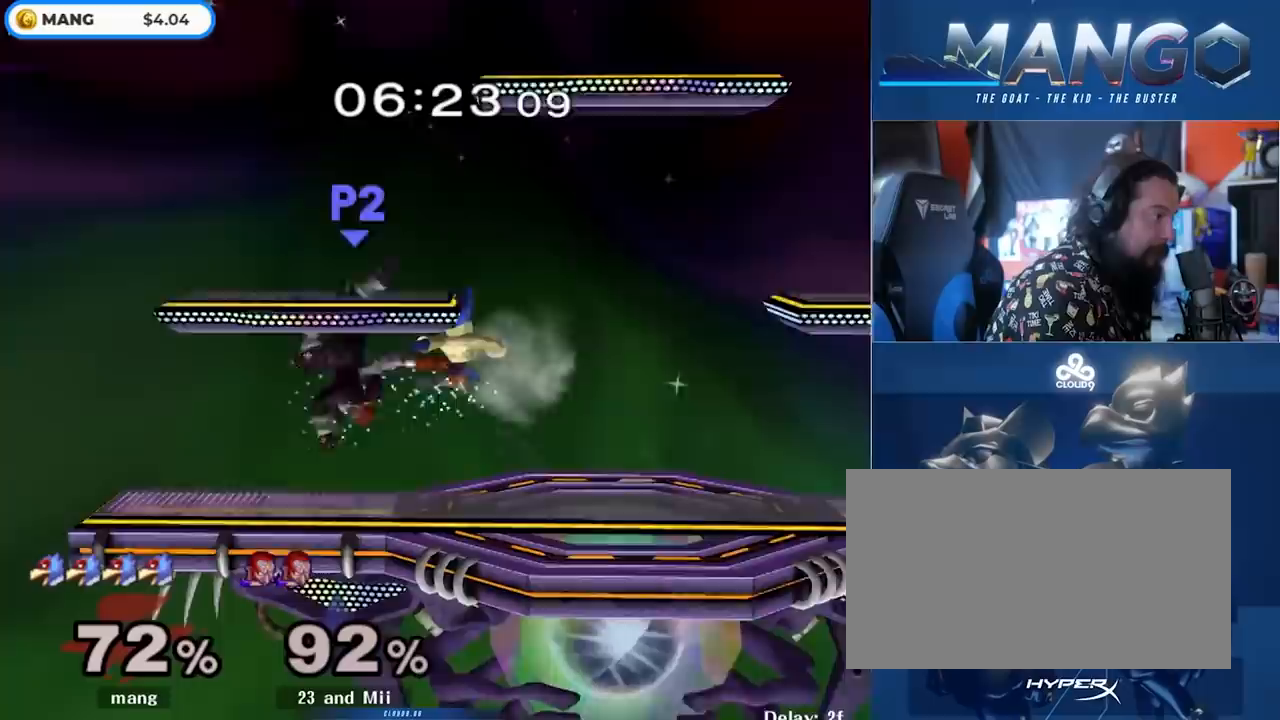
Gameplay with a controller (Nintendo layout); each line is a JSON object with the inputs held at the frame after it. "events" lists button and stick changes between this image and that frame as [ms after this image, input, new state], when the widget could be followed in between. Not read: L3 R3.
{"buttons": [], "left_stick": "left", "right_stick": "center", "events": [[50, "L1", "down"], [83, "left_stick", "down"], [133, "A", "up"], [150, "L1", "up"], [233, "left_stick", "left"], [300, "Y", "down"], [350, "Y", "up"]]}
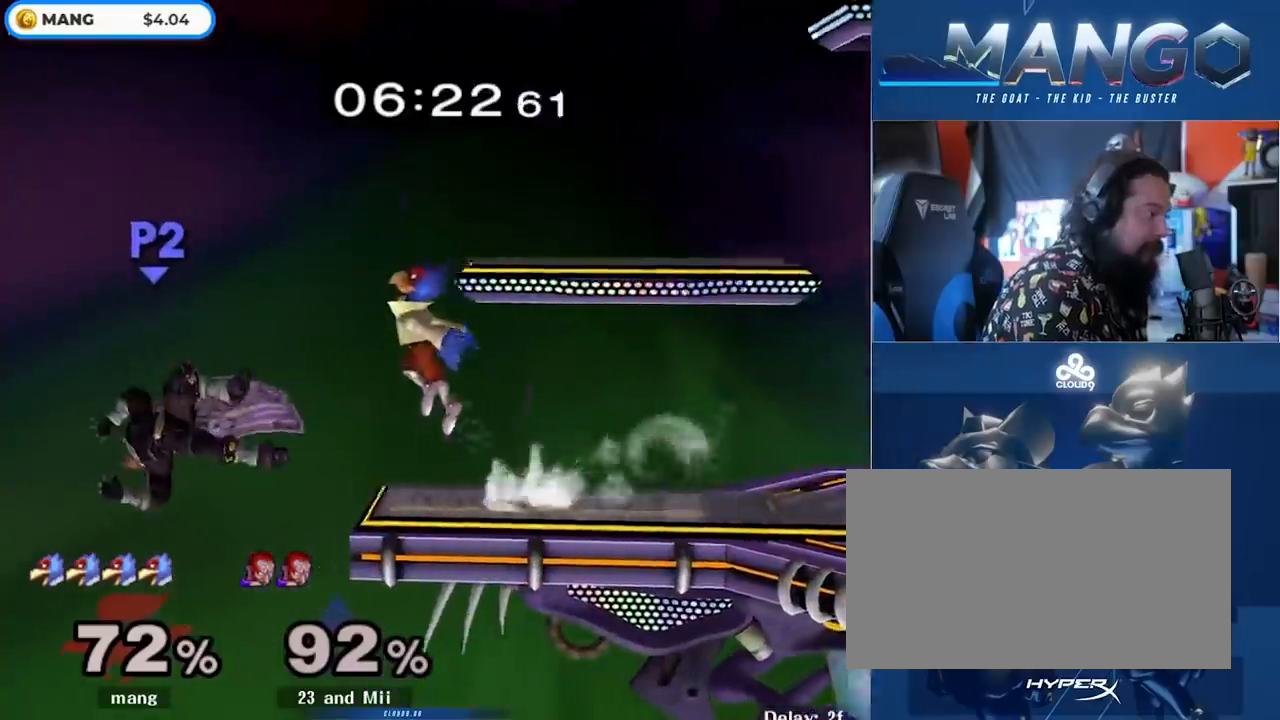
{"buttons": ["B"], "left_stick": "up-right", "right_stick": "center", "events": [[83, "left_stick", "down"], [217, "B", "down"], [267, "B", "up"], [300, "left_stick", "up-right"], [333, "B", "down"]]}
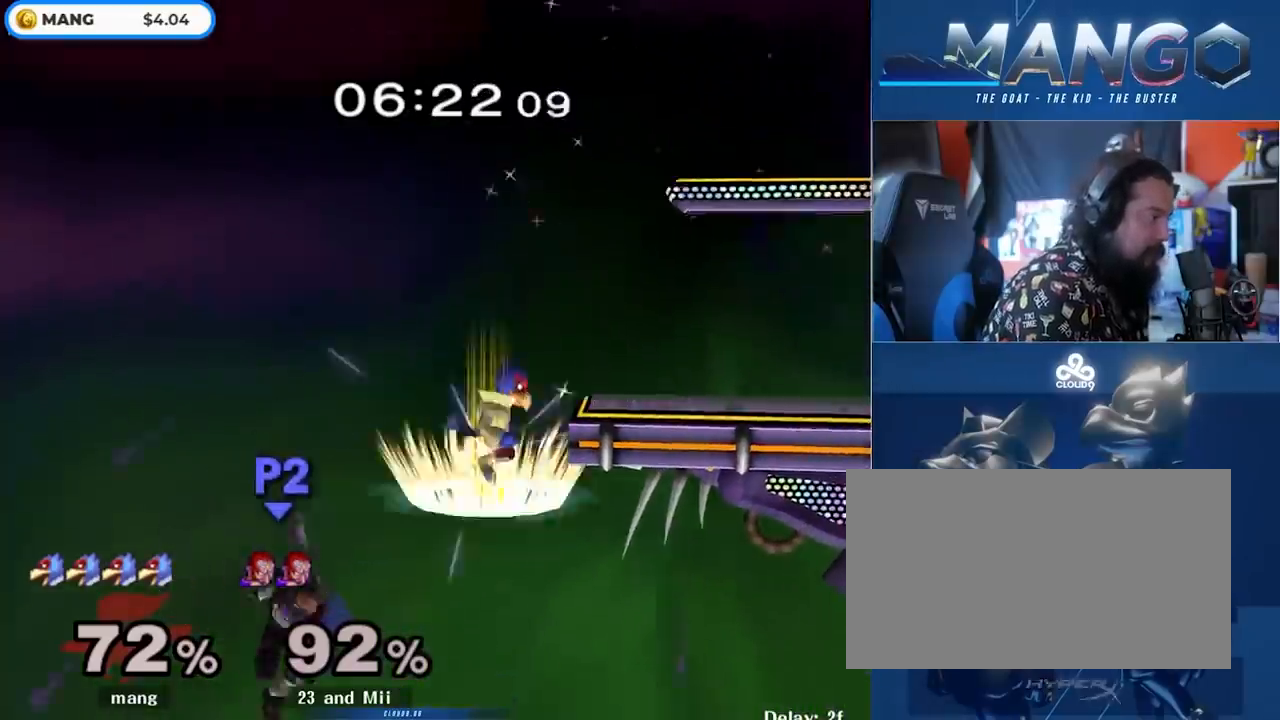
{"buttons": ["Y"], "left_stick": "down", "right_stick": "center", "events": [[67, "B", "up"], [167, "left_stick", "center"], [250, "left_stick", "down"], [350, "Y", "down"], [400, "right_stick", "left"], [483, "right_stick", "center"]]}
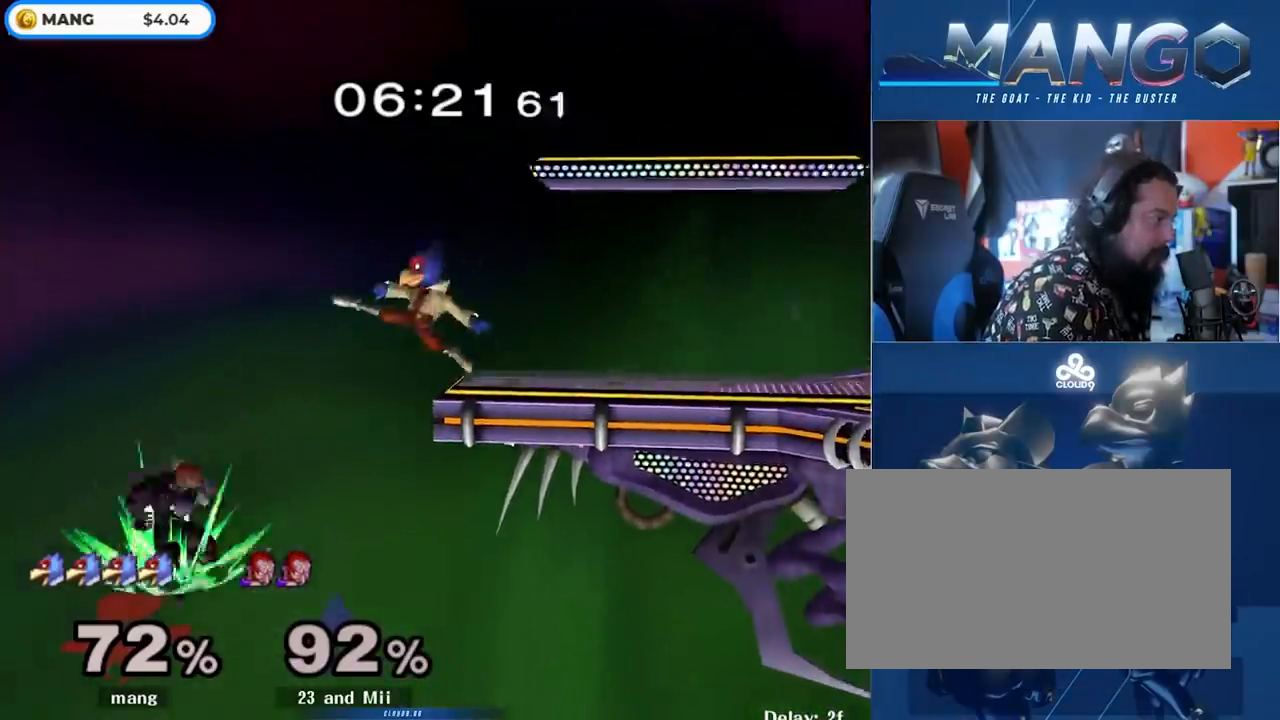
{"buttons": ["Y"], "left_stick": "center", "right_stick": "center", "events": [[167, "left_stick", "right"], [300, "left_stick", "down-right"], [333, "Y", "up"], [483, "left_stick", "center"], [500, "Y", "down"]]}
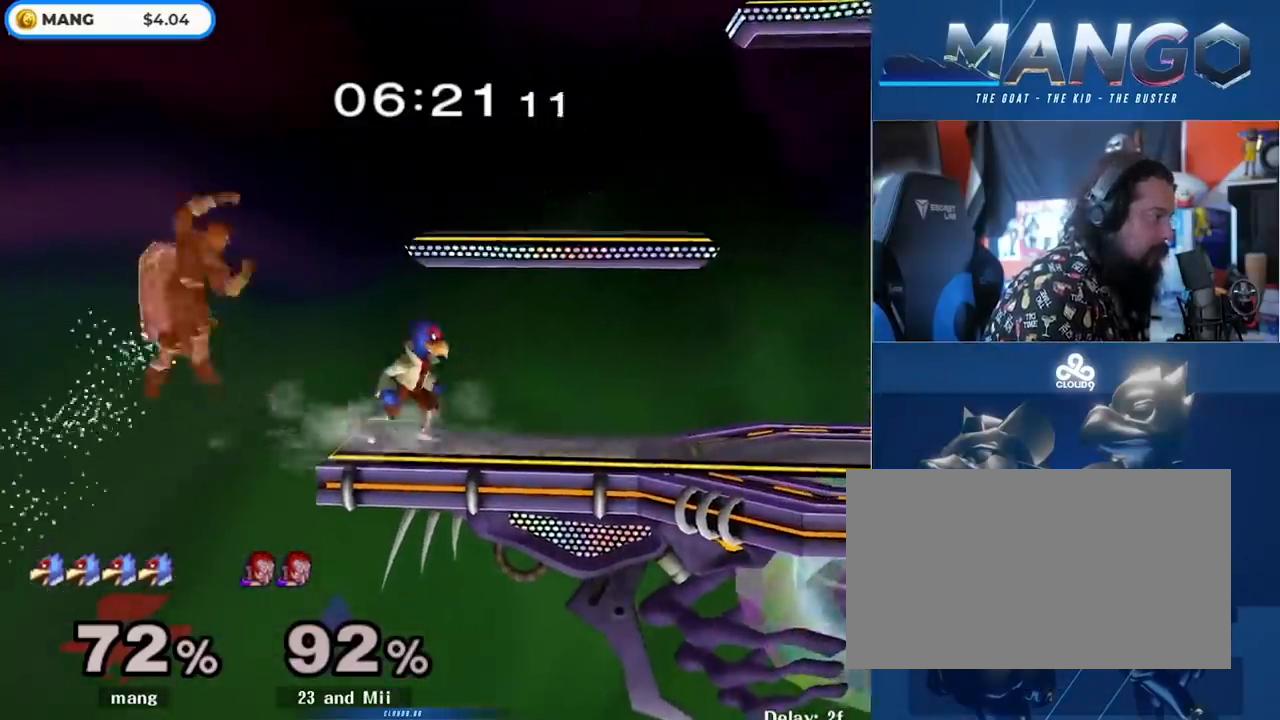
{"buttons": ["Y"], "left_stick": "right", "right_stick": "center", "events": [[100, "left_stick", "left"], [133, "right_stick", "left"], [333, "left_stick", "right"], [350, "right_stick", "center"]]}
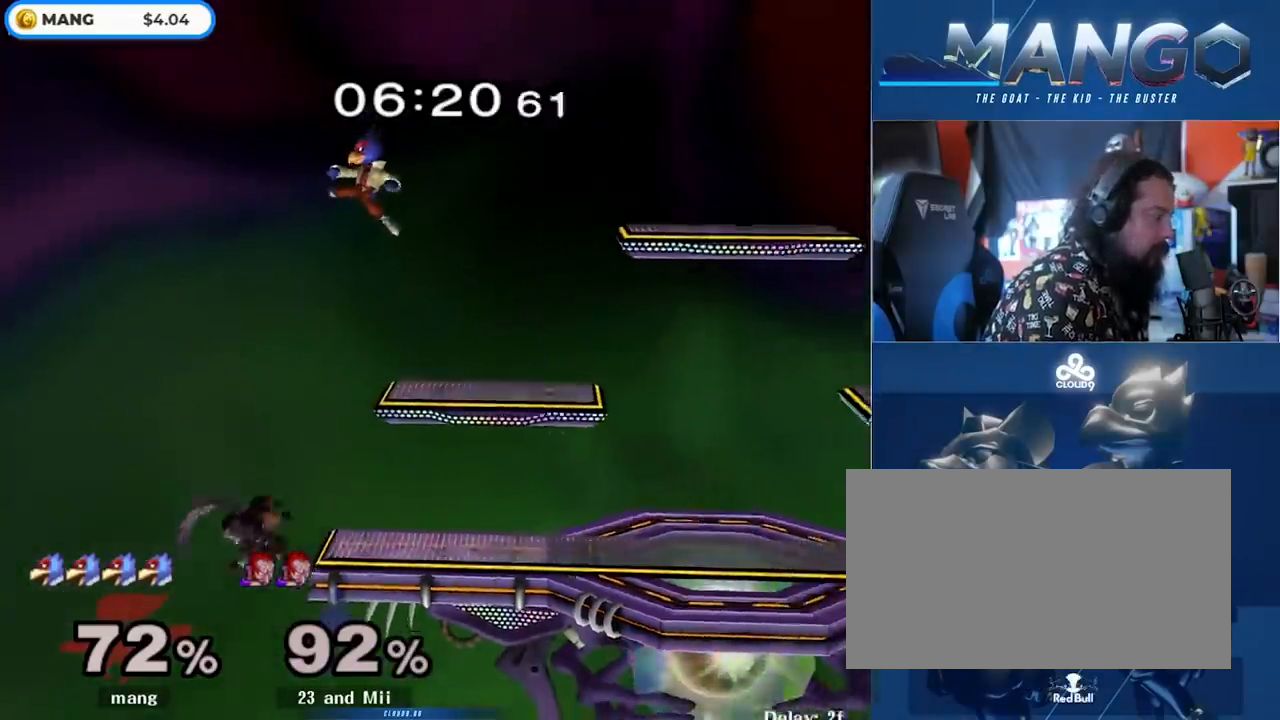
{"buttons": [], "left_stick": "center", "right_stick": "center", "events": [[50, "Y", "up"], [233, "left_stick", "down"], [333, "left_stick", "center"], [383, "Y", "down"], [433, "Y", "up"]]}
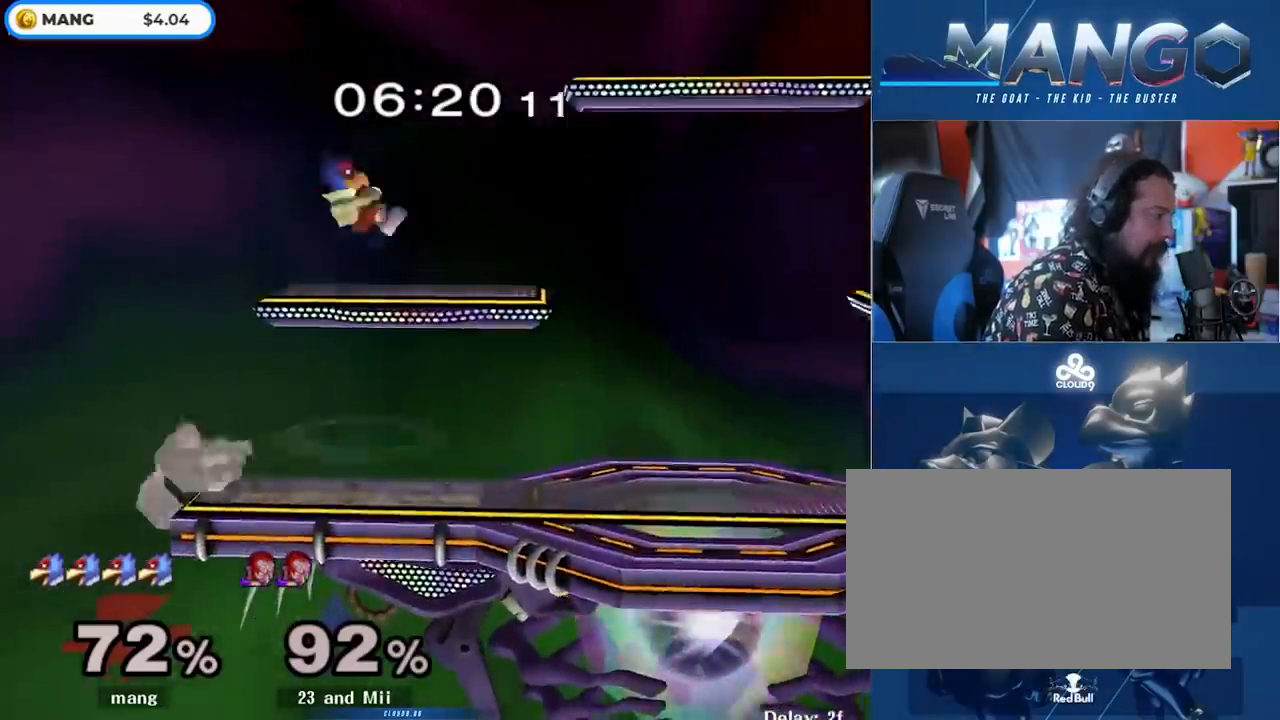
{"buttons": [], "left_stick": "down-right", "right_stick": "center", "events": [[100, "left_stick", "right"], [283, "left_stick", "down-right"]]}
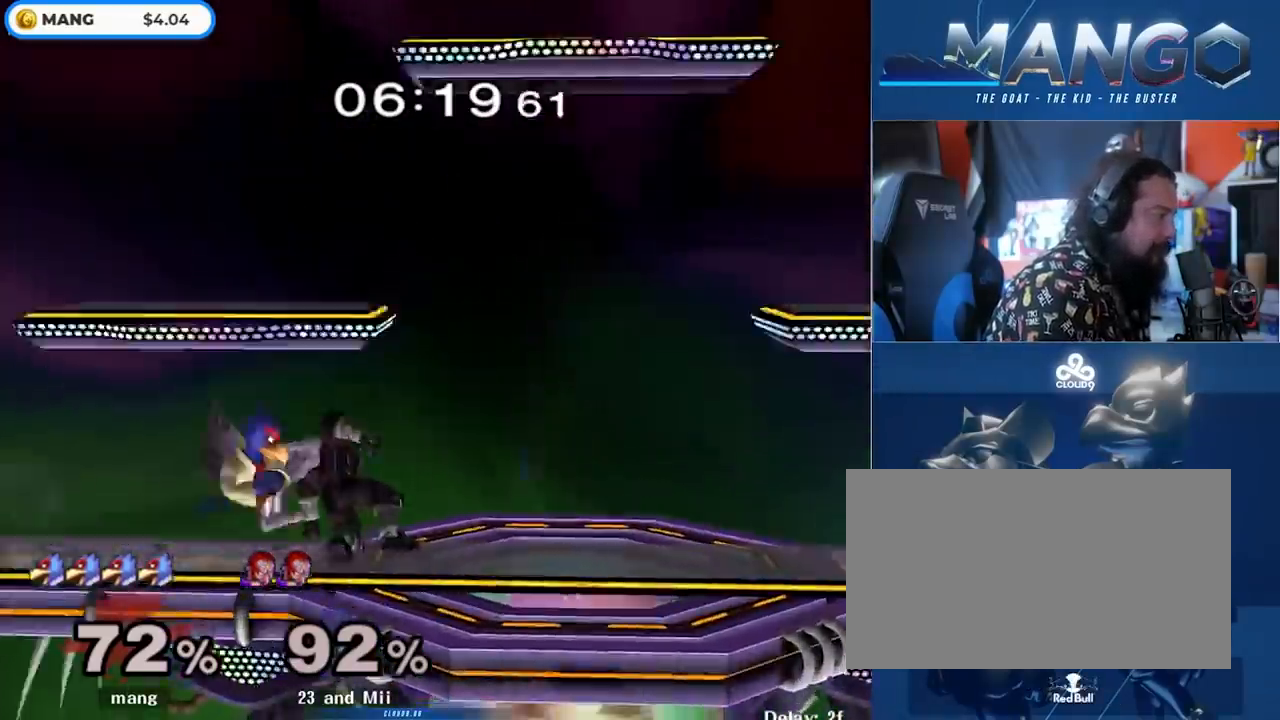
{"buttons": [], "left_stick": "center", "right_stick": "center", "events": [[83, "left_stick", "down"], [133, "B", "down"], [200, "B", "up"], [267, "Y", "down"], [300, "left_stick", "down-right"], [350, "L1", "down"], [367, "Y", "up"], [483, "L1", "up"], [483, "left_stick", "center"]]}
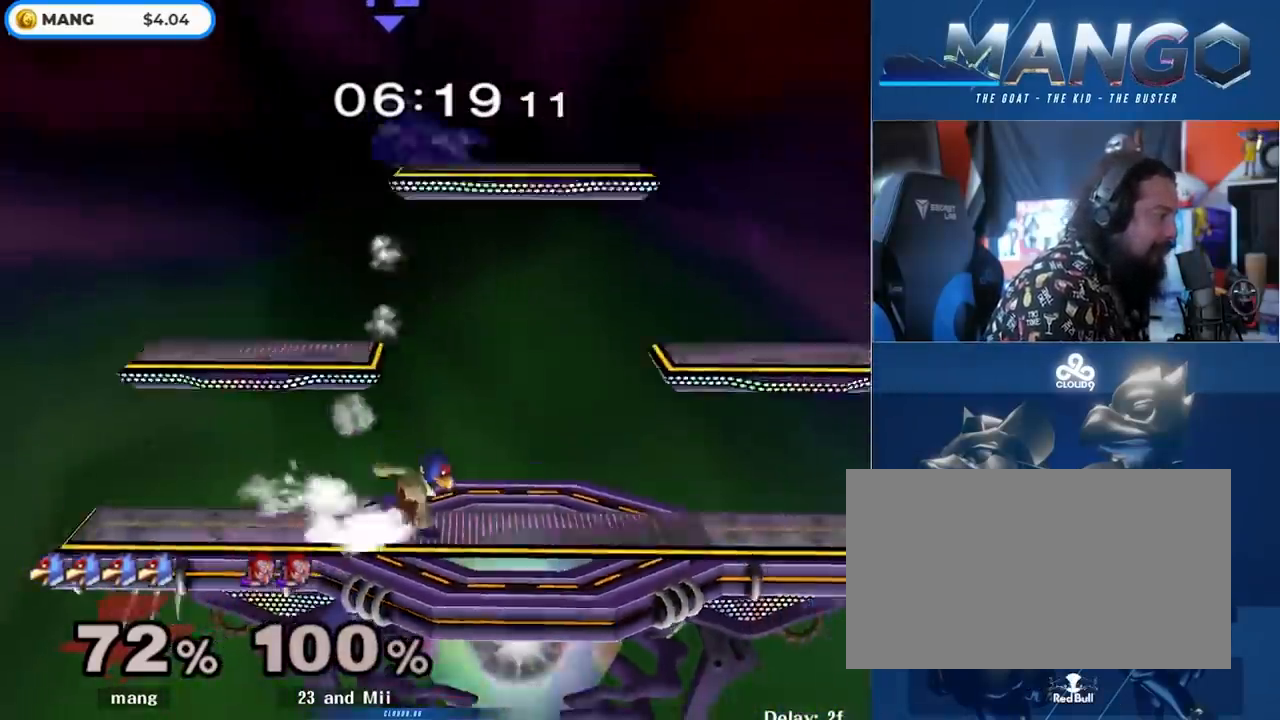
{"buttons": [], "left_stick": "up-right", "right_stick": "center", "events": [[117, "Y", "down"], [267, "Y", "up"], [317, "Y", "down"], [450, "left_stick", "up-right"], [483, "Y", "up"]]}
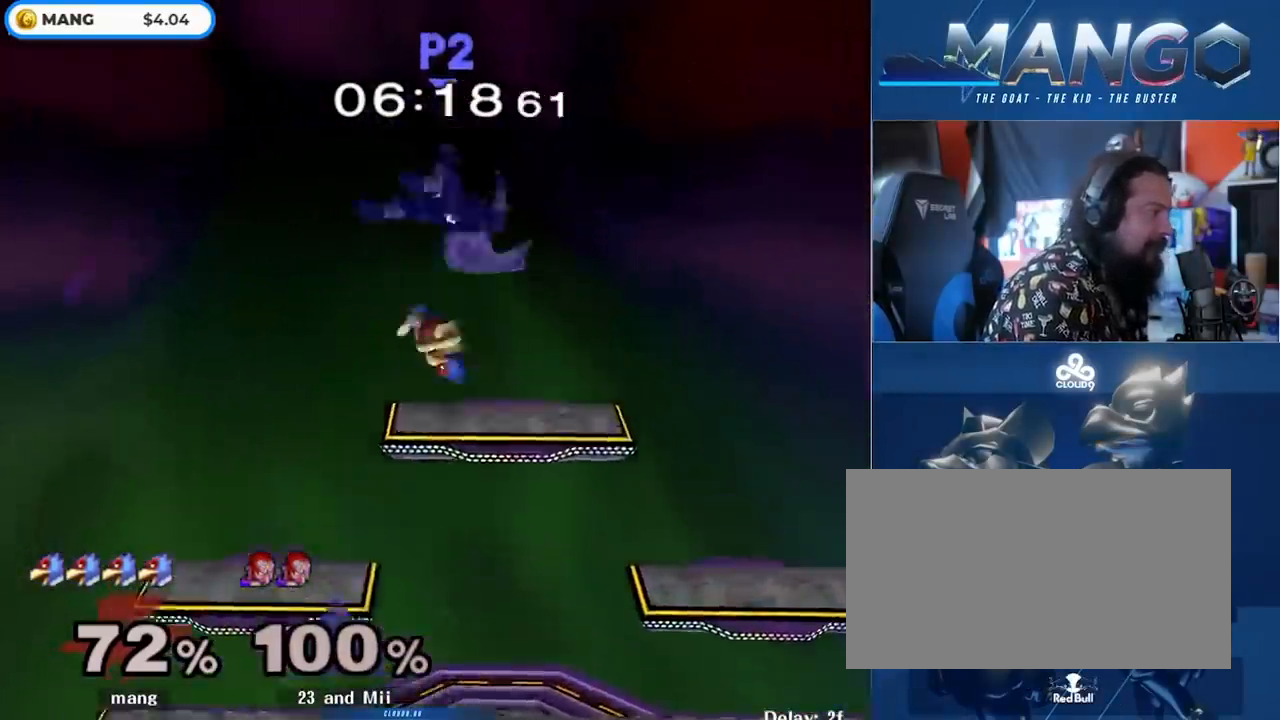
{"buttons": ["L1"], "left_stick": "up", "right_stick": "center", "events": [[217, "right_stick", "up"], [233, "left_stick", "up"], [400, "right_stick", "center"], [467, "L1", "down"]]}
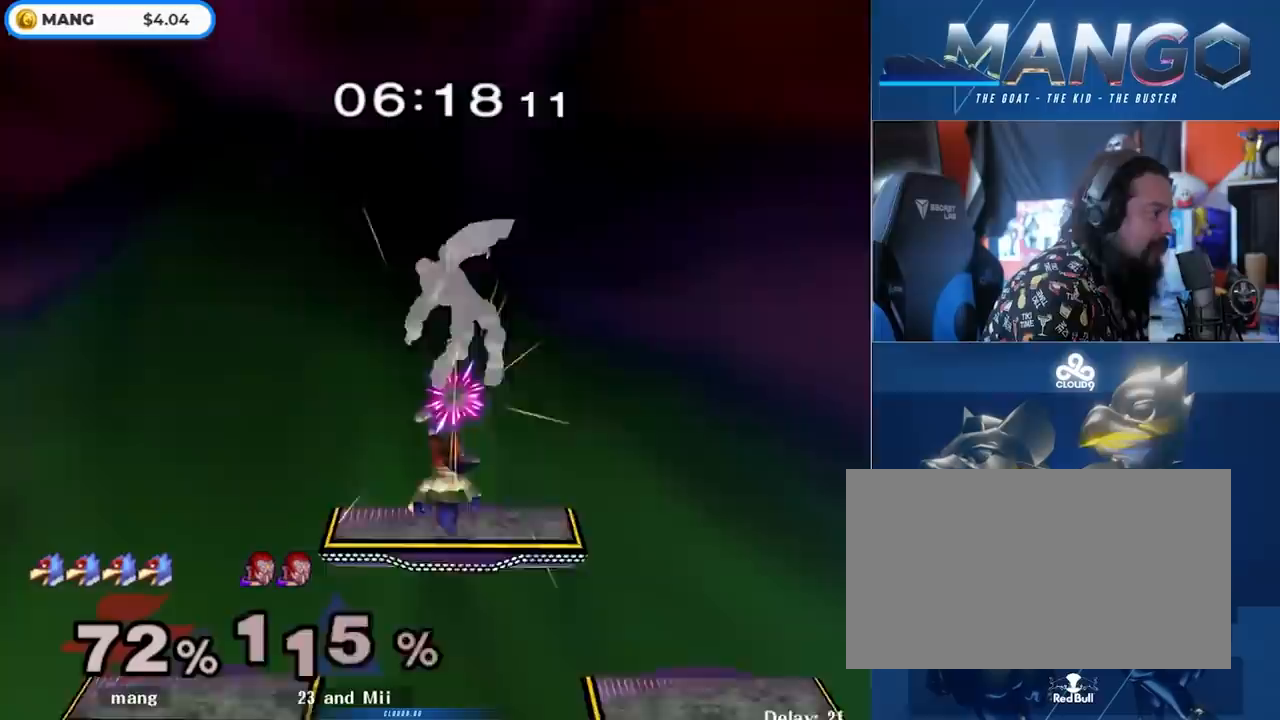
{"buttons": [], "left_stick": "right", "right_stick": "center", "events": [[83, "L1", "up"], [183, "A", "down"], [300, "A", "up"], [367, "left_stick", "center"], [433, "left_stick", "right"]]}
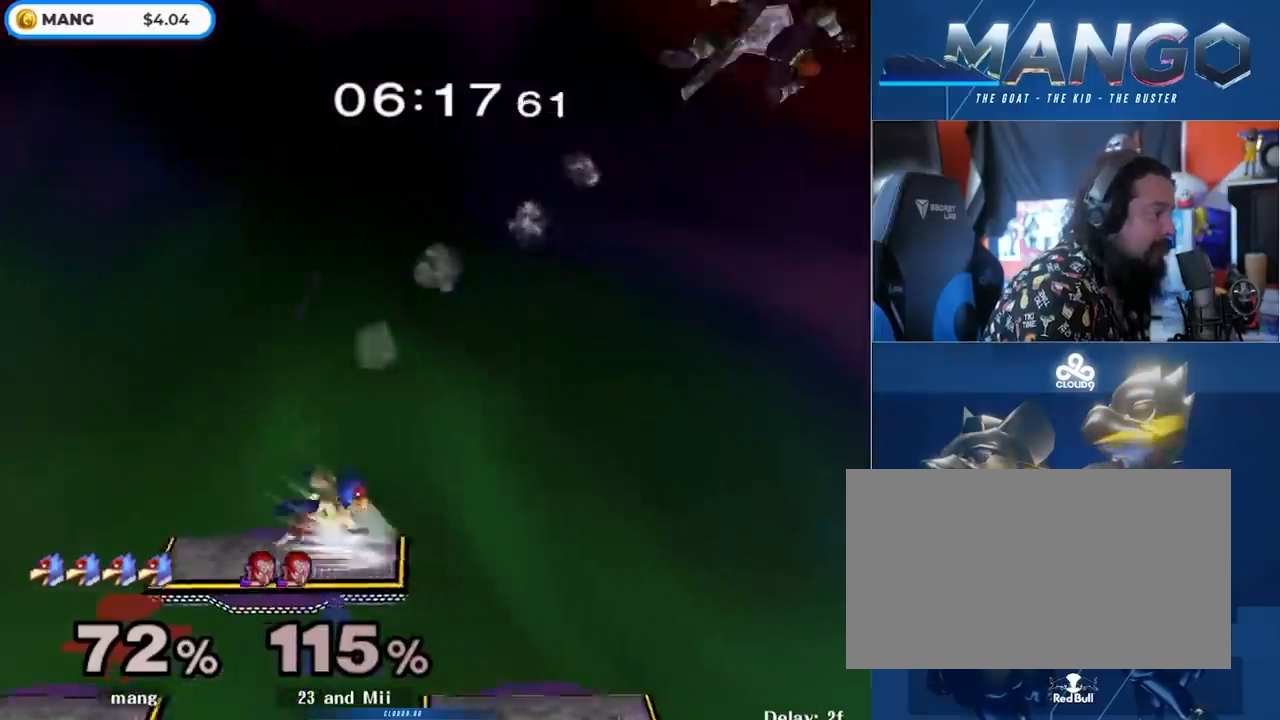
{"buttons": [], "left_stick": "center", "right_stick": "center", "events": [[50, "Y", "down"], [83, "Y", "up"], [317, "left_stick", "down"], [483, "left_stick", "center"]]}
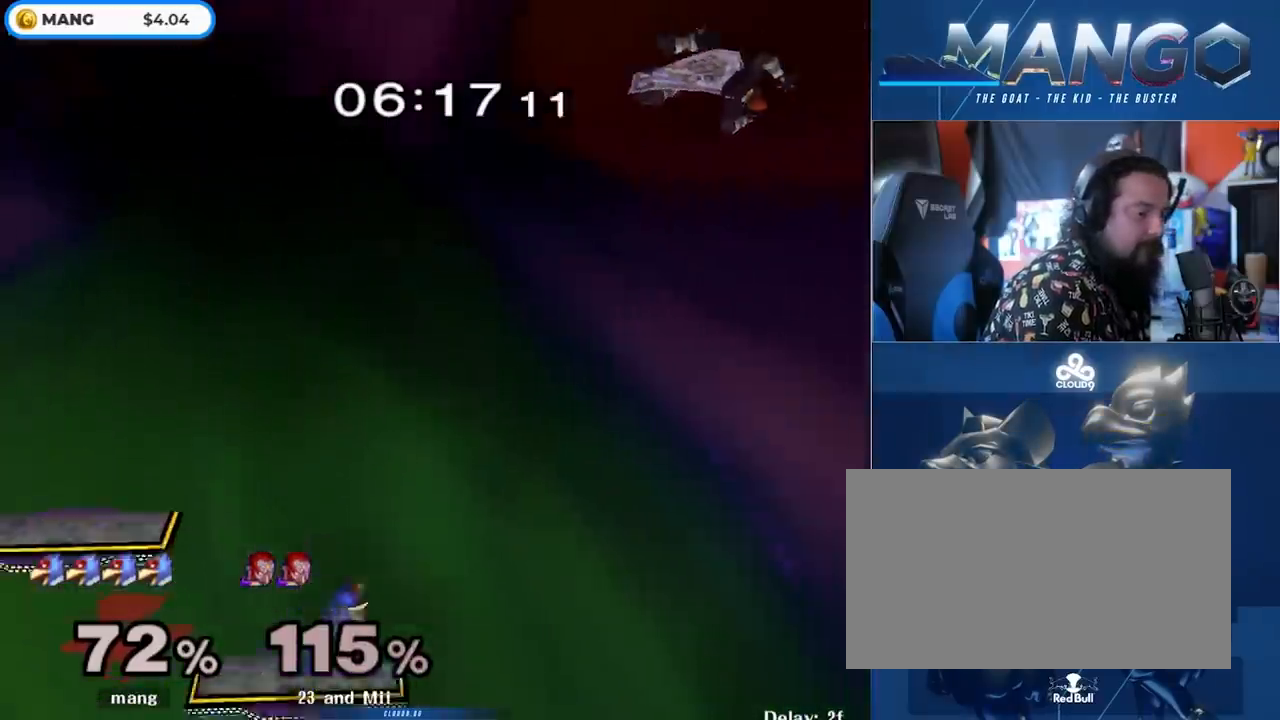
{"buttons": [], "left_stick": "right", "right_stick": "center", "events": [[100, "left_stick", "left"], [250, "Y", "down"], [283, "Y", "up"], [283, "left_stick", "right"]]}
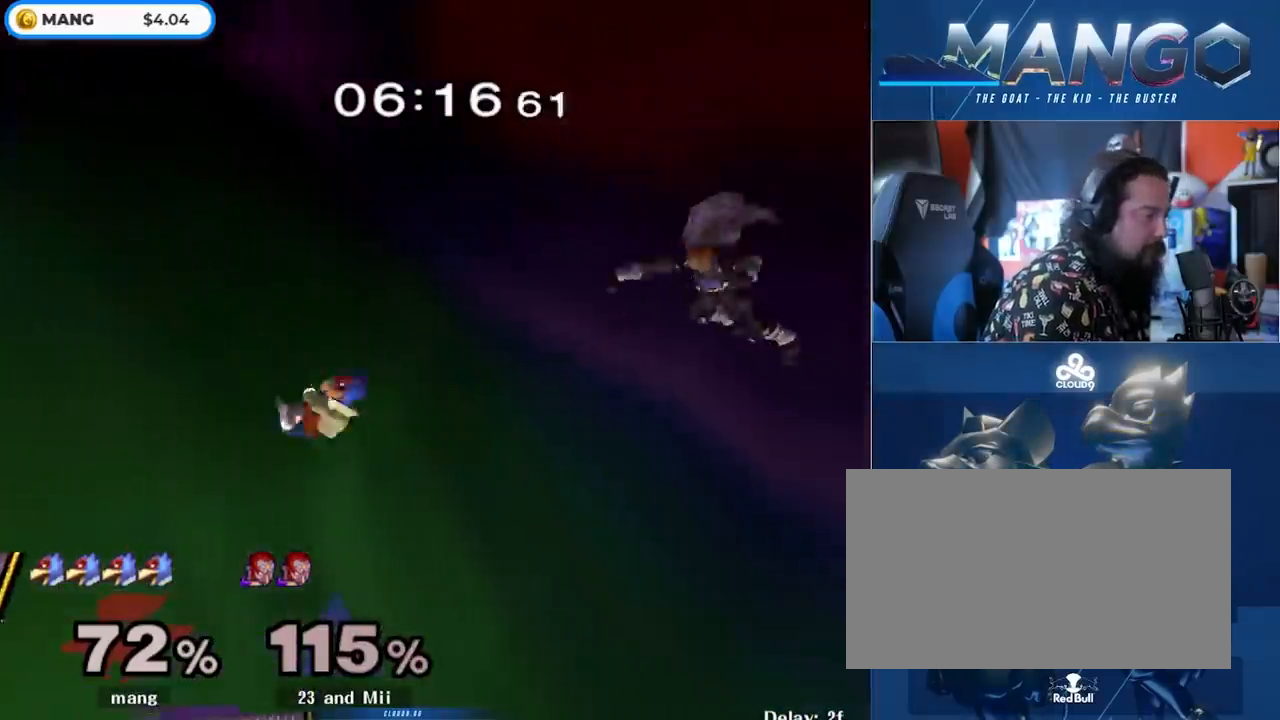
{"buttons": [], "left_stick": "up-left", "right_stick": "center", "events": [[133, "left_stick", "left"], [267, "left_stick", "down"], [383, "left_stick", "down-right"], [500, "left_stick", "up-left"]]}
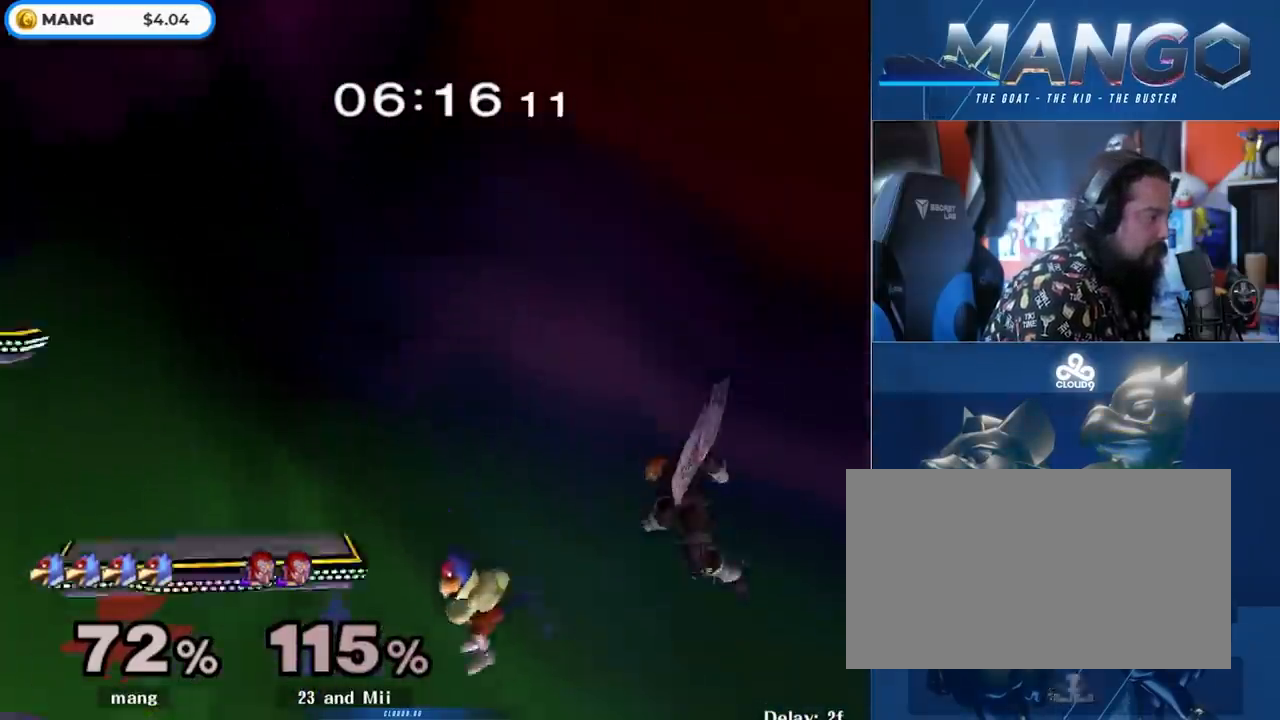
{"buttons": [], "left_stick": "center", "right_stick": "center", "events": [[83, "left_stick", "center"], [300, "left_stick", "up-right"], [383, "left_stick", "center"]]}
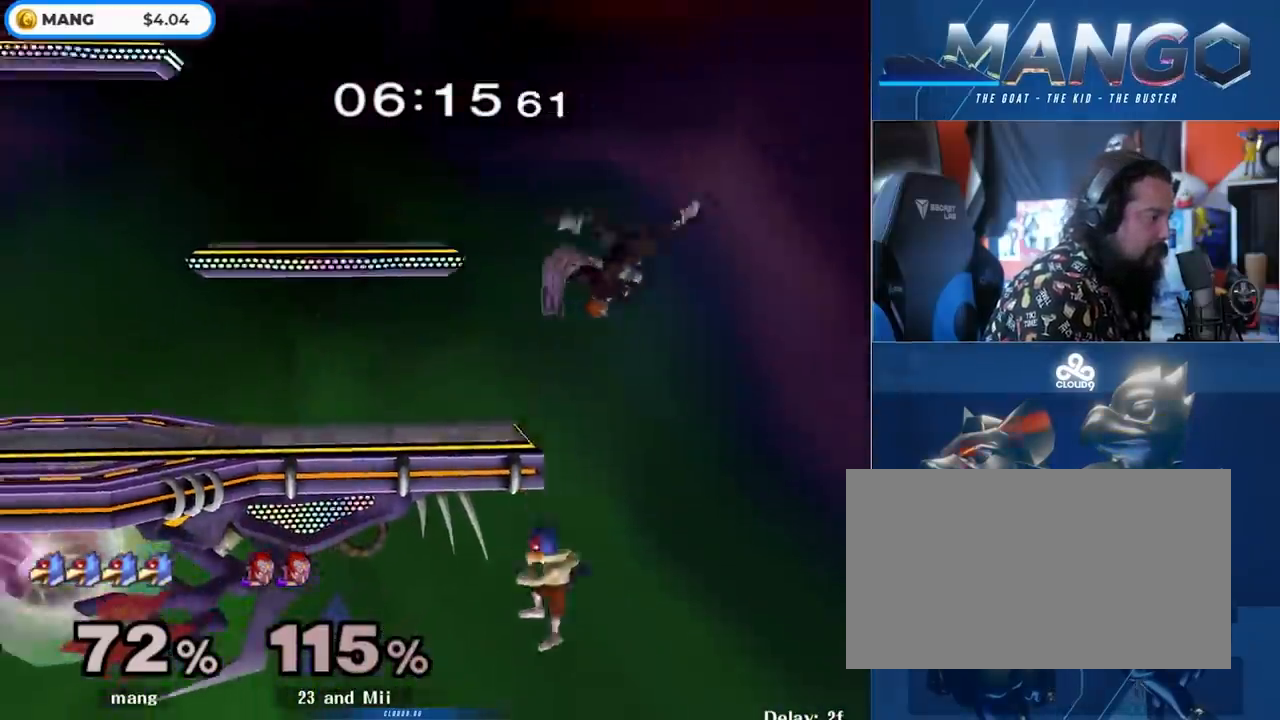
{"buttons": ["Y"], "left_stick": "down", "right_stick": "center", "events": [[17, "Y", "down"], [33, "left_stick", "left"], [50, "right_stick", "right"], [450, "right_stick", "center"], [500, "left_stick", "down"]]}
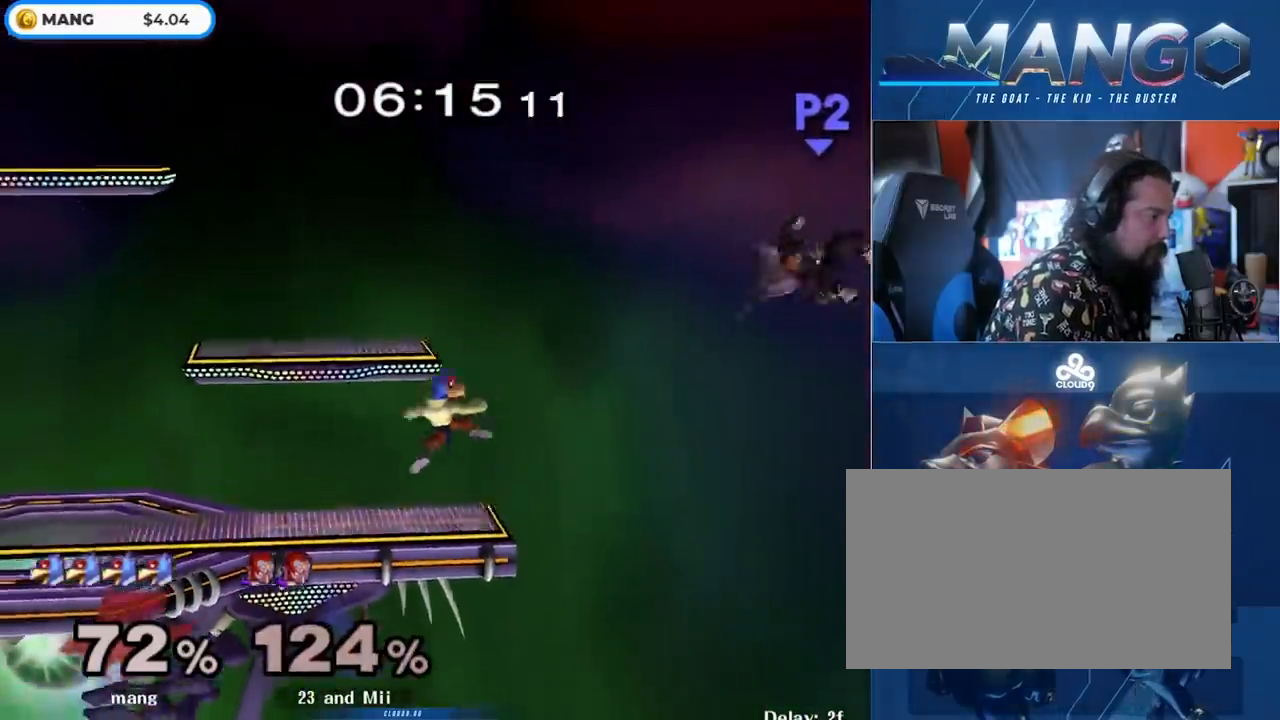
{"buttons": [], "left_stick": "down", "right_stick": "center", "events": [[17, "Y", "up"], [133, "left_stick", "right"], [167, "Y", "down"], [333, "Y", "up"], [400, "left_stick", "down"]]}
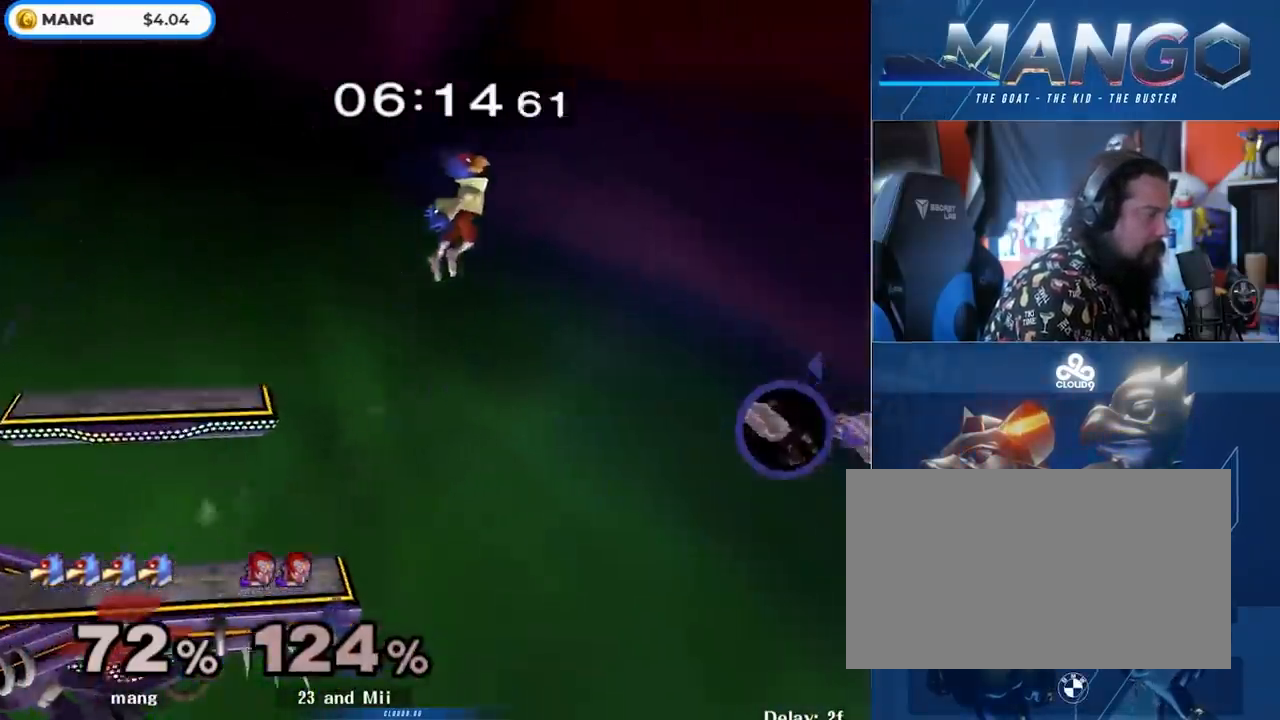
{"buttons": [], "left_stick": "center", "right_stick": "center", "events": [[133, "B", "down"], [150, "left_stick", "down-left"], [250, "B", "up"], [300, "B", "down"], [417, "left_stick", "center"], [433, "B", "up"]]}
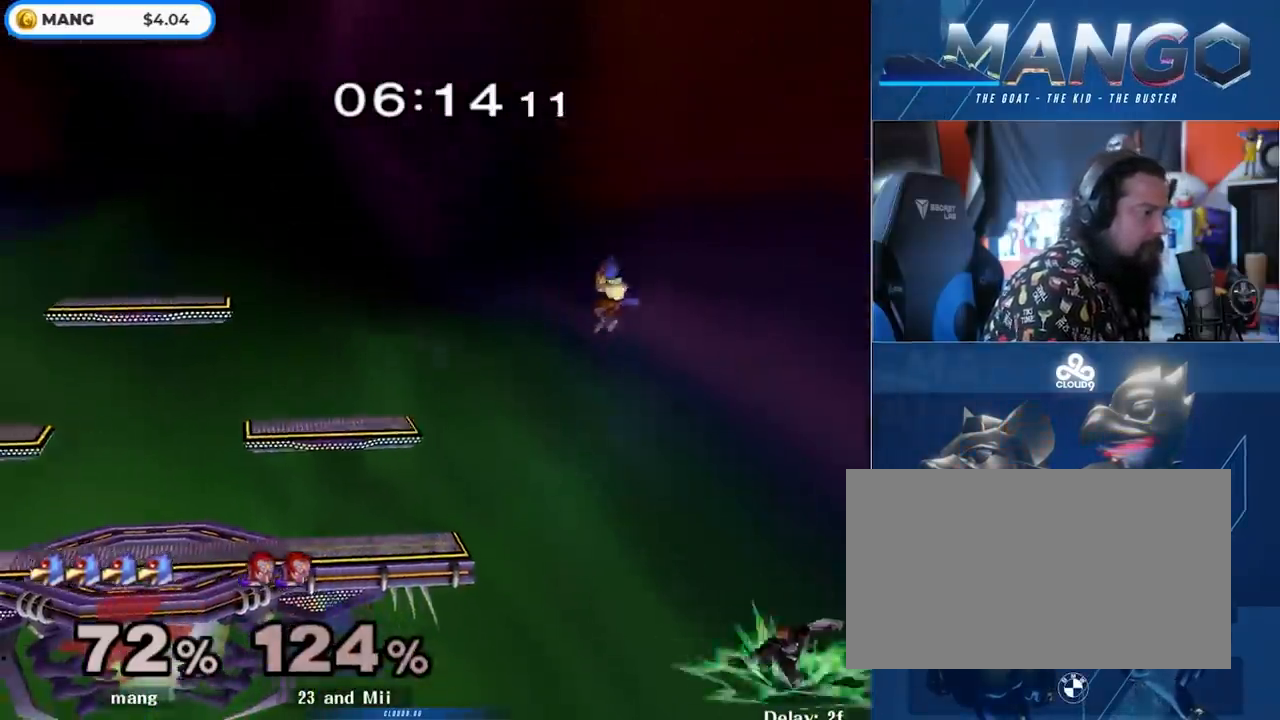
{"buttons": [], "left_stick": "center", "right_stick": "center", "events": [[33, "left_stick", "left"], [500, "left_stick", "center"]]}
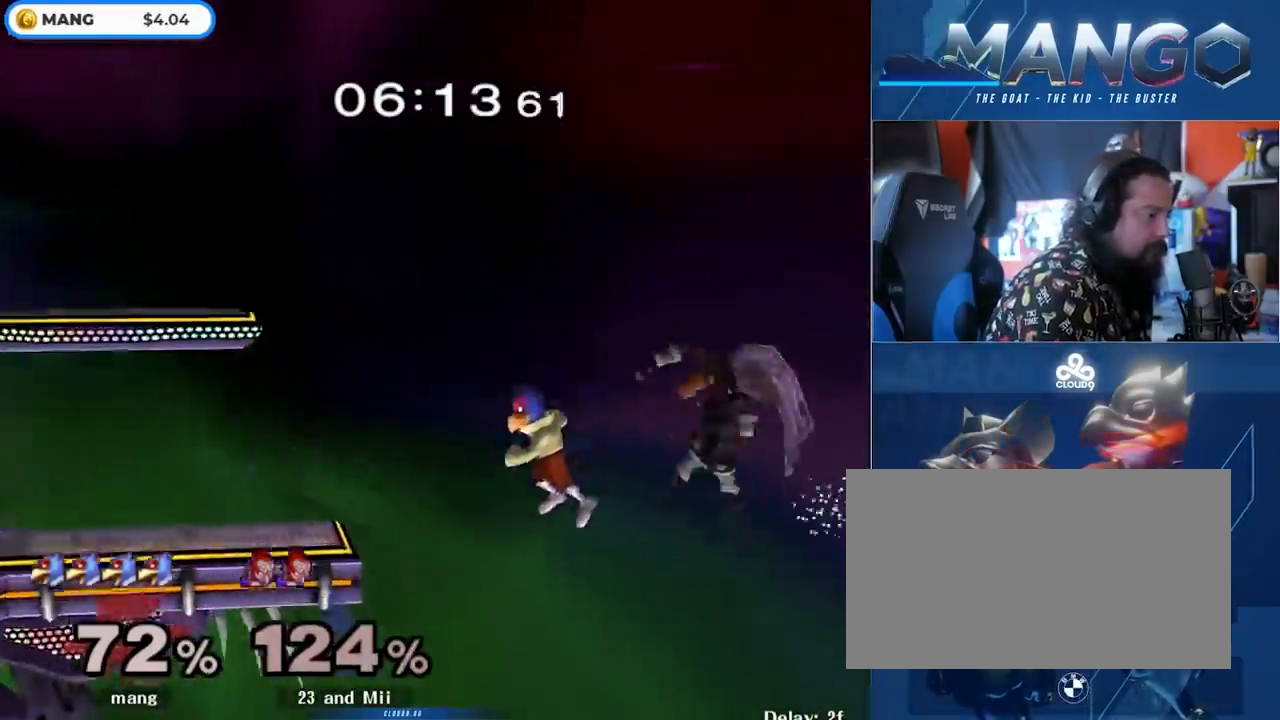
{"buttons": [], "left_stick": "left", "right_stick": "center", "events": [[117, "Y", "down"], [133, "right_stick", "right"], [150, "left_stick", "left"], [433, "right_stick", "center"], [500, "Y", "up"]]}
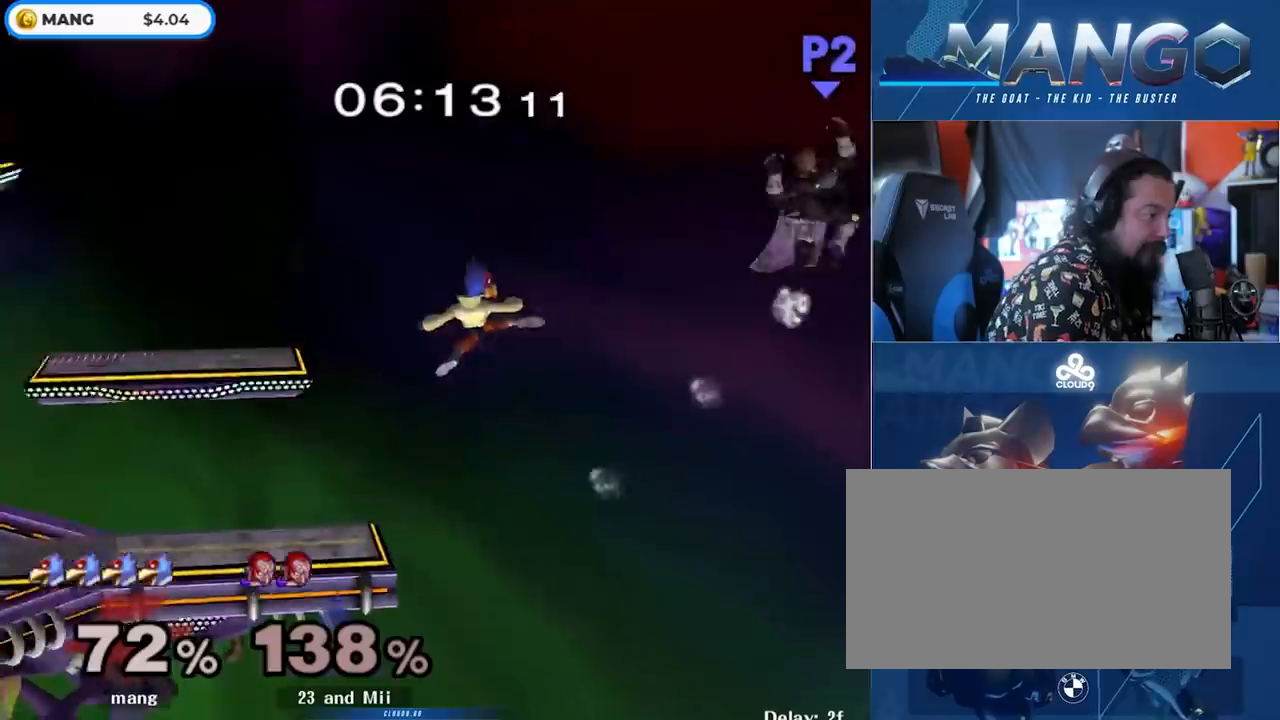
{"buttons": [], "left_stick": "left", "right_stick": "center", "events": [[383, "left_stick", "center"], [483, "left_stick", "left"]]}
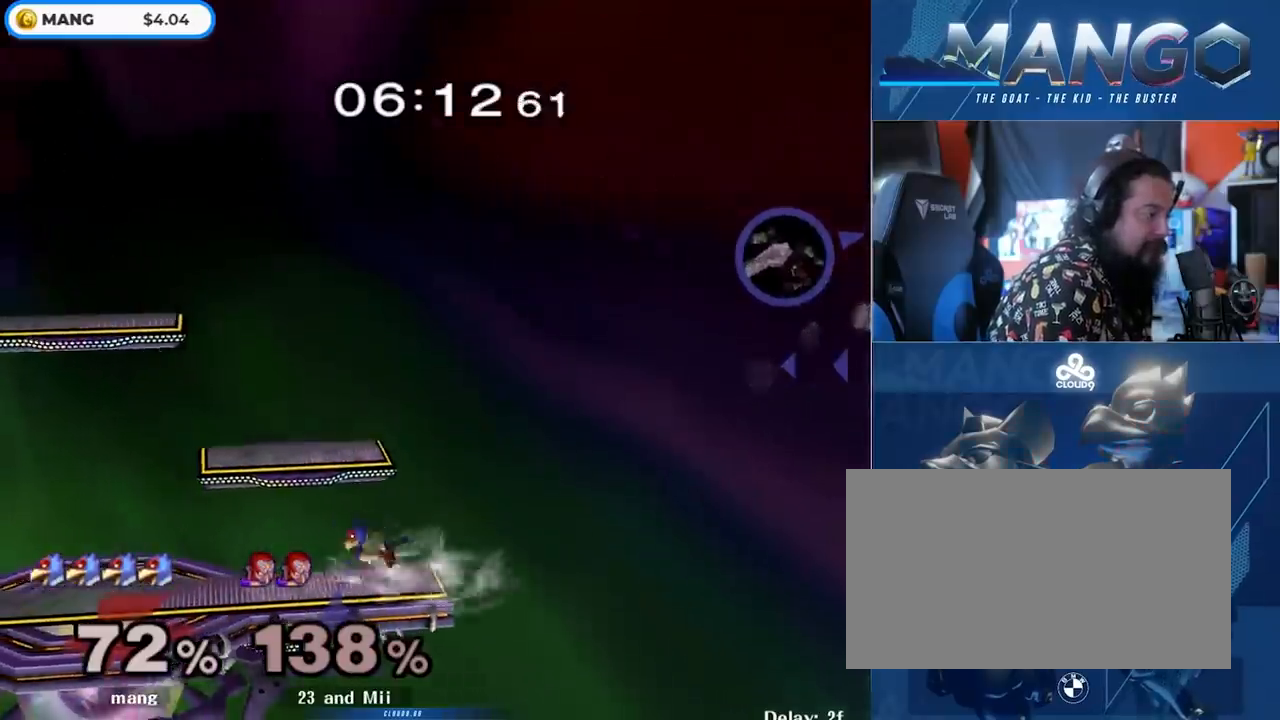
{"buttons": ["B"], "left_stick": "center", "right_stick": "center", "events": [[67, "Y", "down"], [167, "Y", "up"], [167, "left_stick", "center"], [217, "B", "down"], [333, "B", "up"], [400, "B", "down"]]}
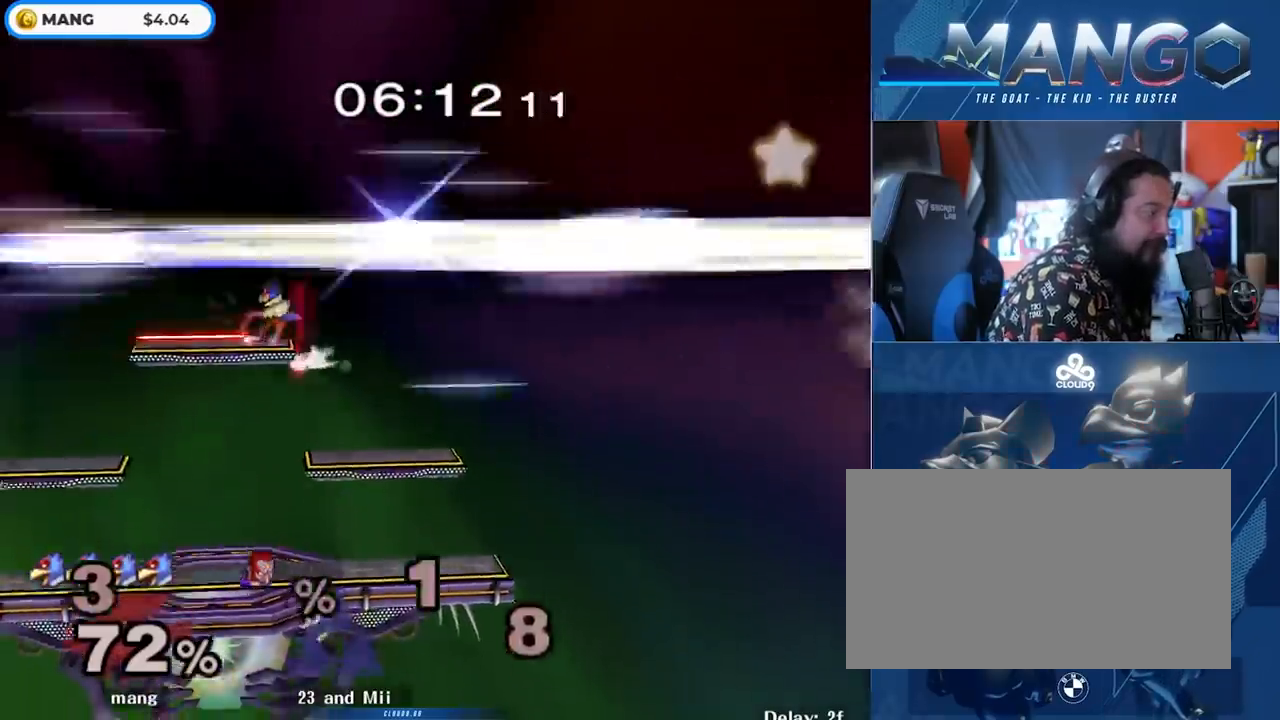
{"buttons": ["B"], "left_stick": "center", "right_stick": "center", "events": [[17, "B", "up"], [150, "left_stick", "left"], [233, "Y", "down"], [300, "Y", "up"], [317, "left_stick", "center"], [383, "B", "down"]]}
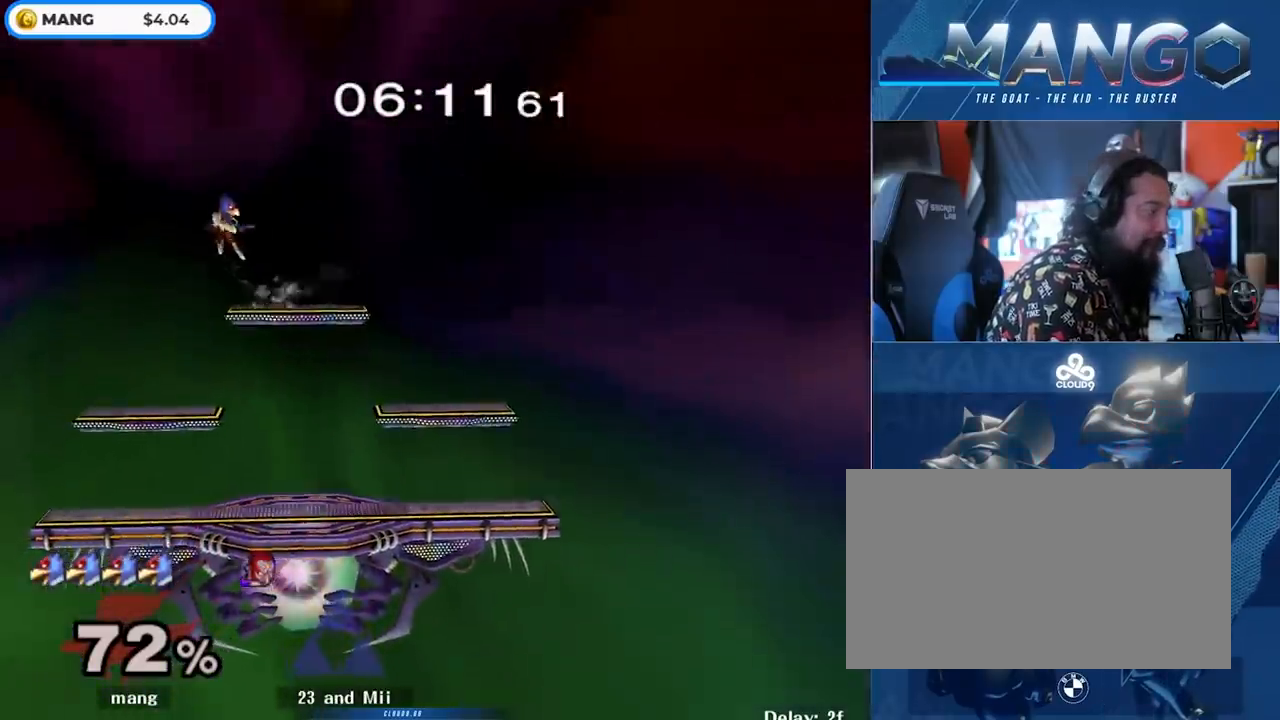
{"buttons": [], "left_stick": "right", "right_stick": "center", "events": [[17, "B", "up"], [17, "left_stick", "left"], [67, "B", "down"], [200, "B", "up"], [283, "left_stick", "down"], [417, "left_stick", "center"], [483, "left_stick", "right"]]}
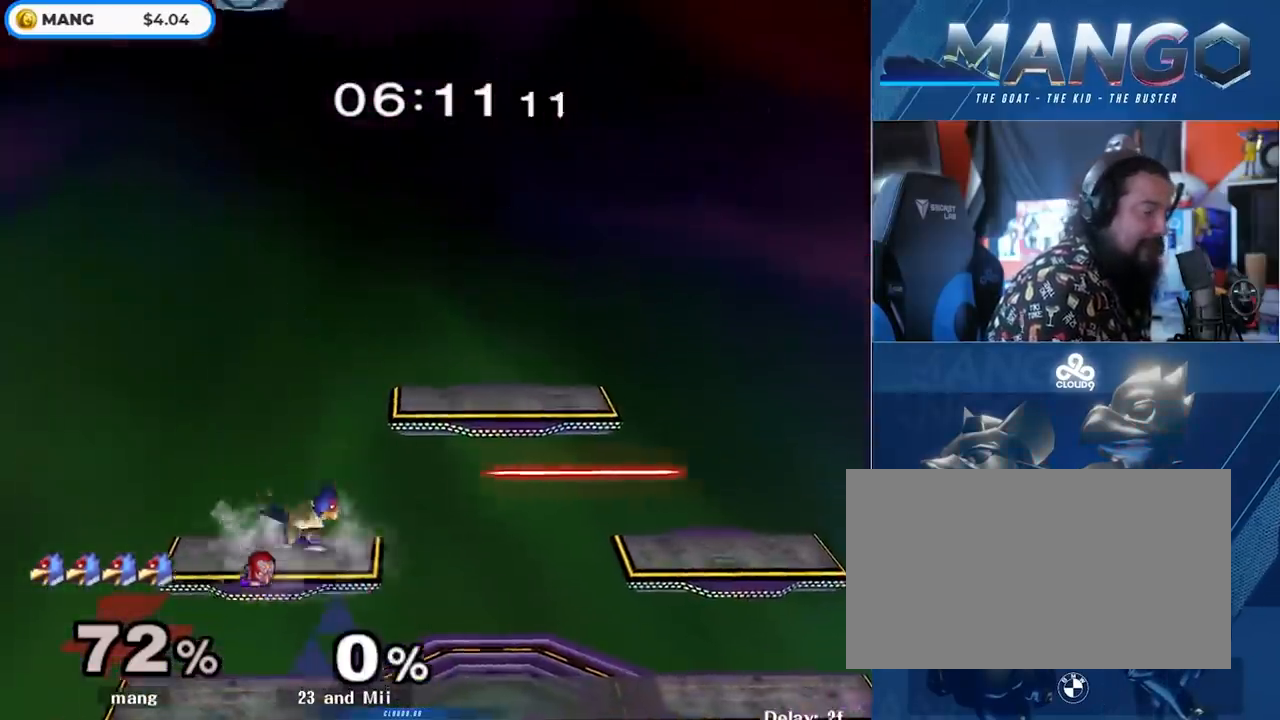
{"buttons": ["B"], "left_stick": "center", "right_stick": "center", "events": [[50, "Y", "down"], [100, "Y", "up"], [150, "left_stick", "center"], [183, "B", "down"], [300, "B", "up"], [367, "B", "down"]]}
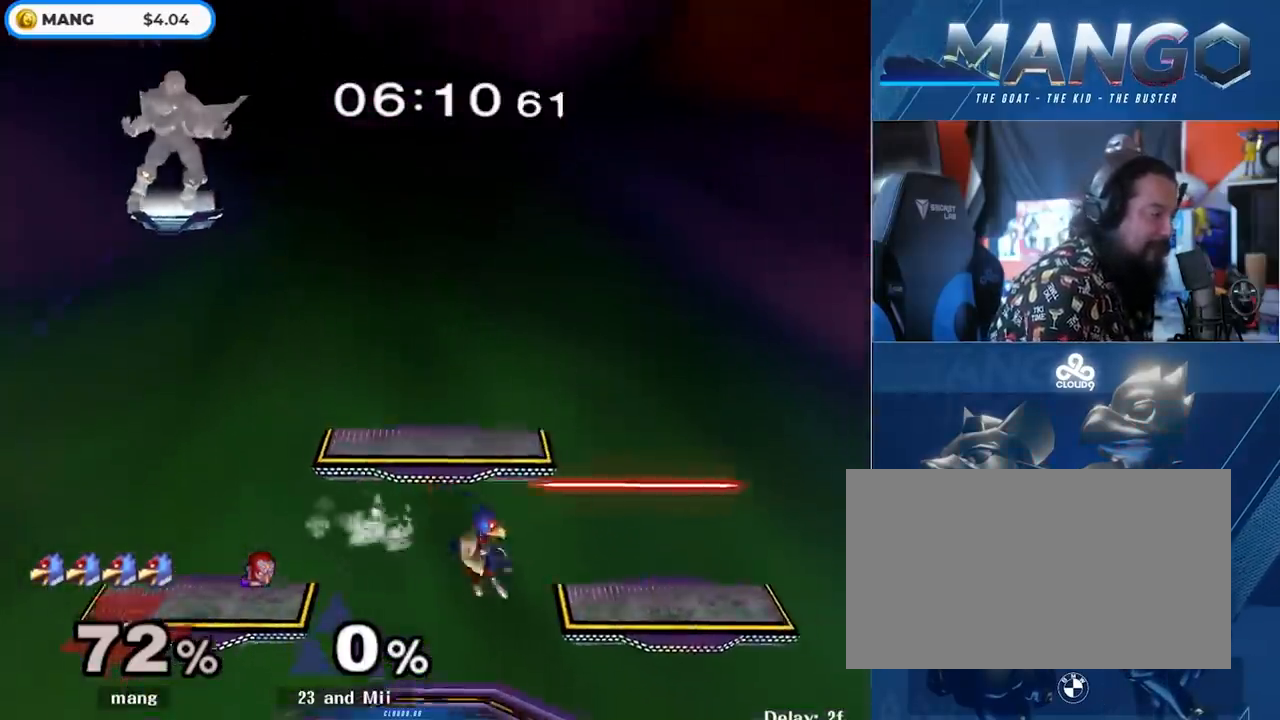
{"buttons": ["L1"], "left_stick": "down-right", "right_stick": "center", "events": [[67, "B", "up"], [283, "left_stick", "left"], [367, "Y", "down"], [433, "L1", "down"], [433, "Y", "up"], [433, "left_stick", "down-right"]]}
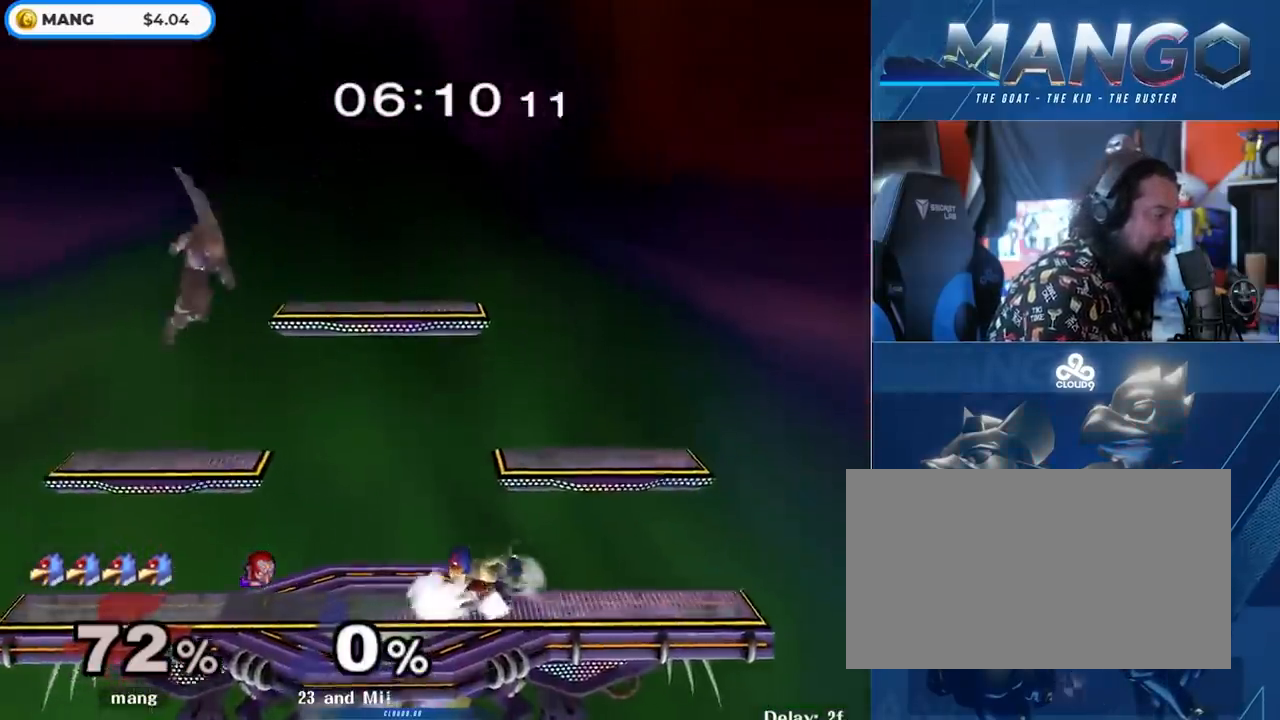
{"buttons": [], "left_stick": "left", "right_stick": "center", "events": [[50, "left_stick", "center"], [67, "L1", "up"], [133, "left_stick", "right"], [267, "left_stick", "center"], [383, "left_stick", "left"]]}
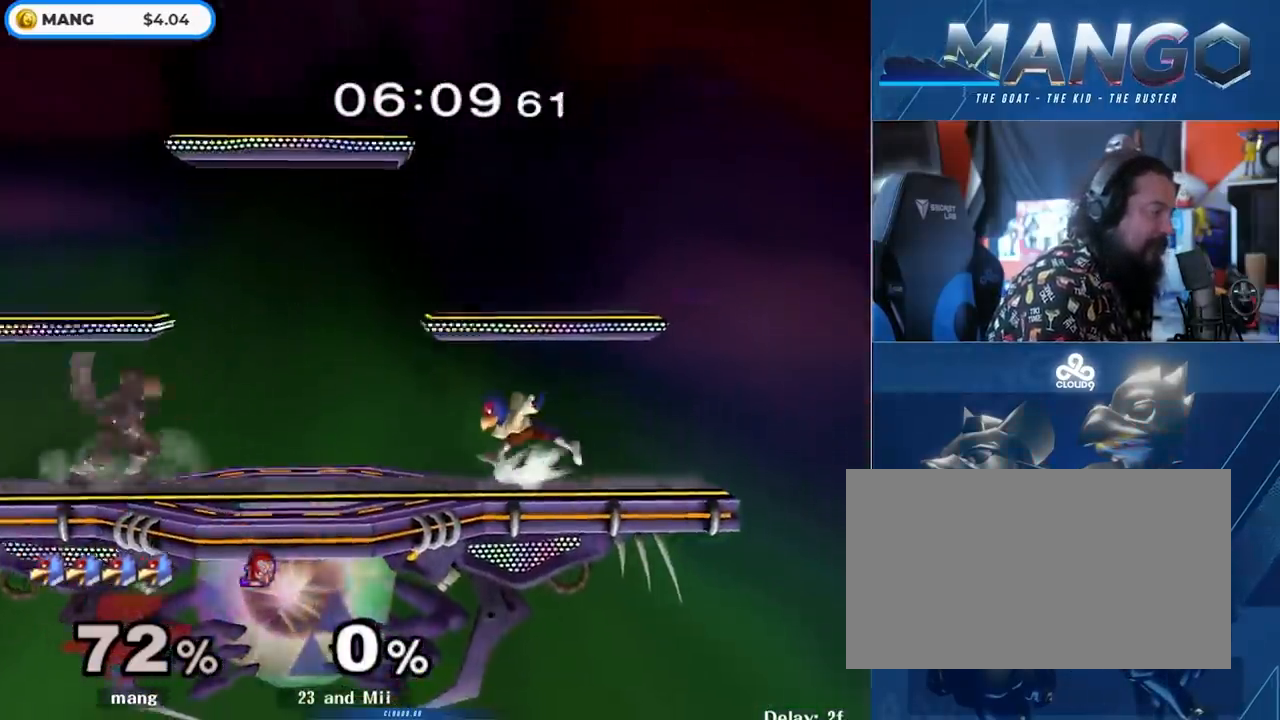
{"buttons": ["L1"], "left_stick": "left", "right_stick": "center", "events": [[400, "L1", "down"]]}
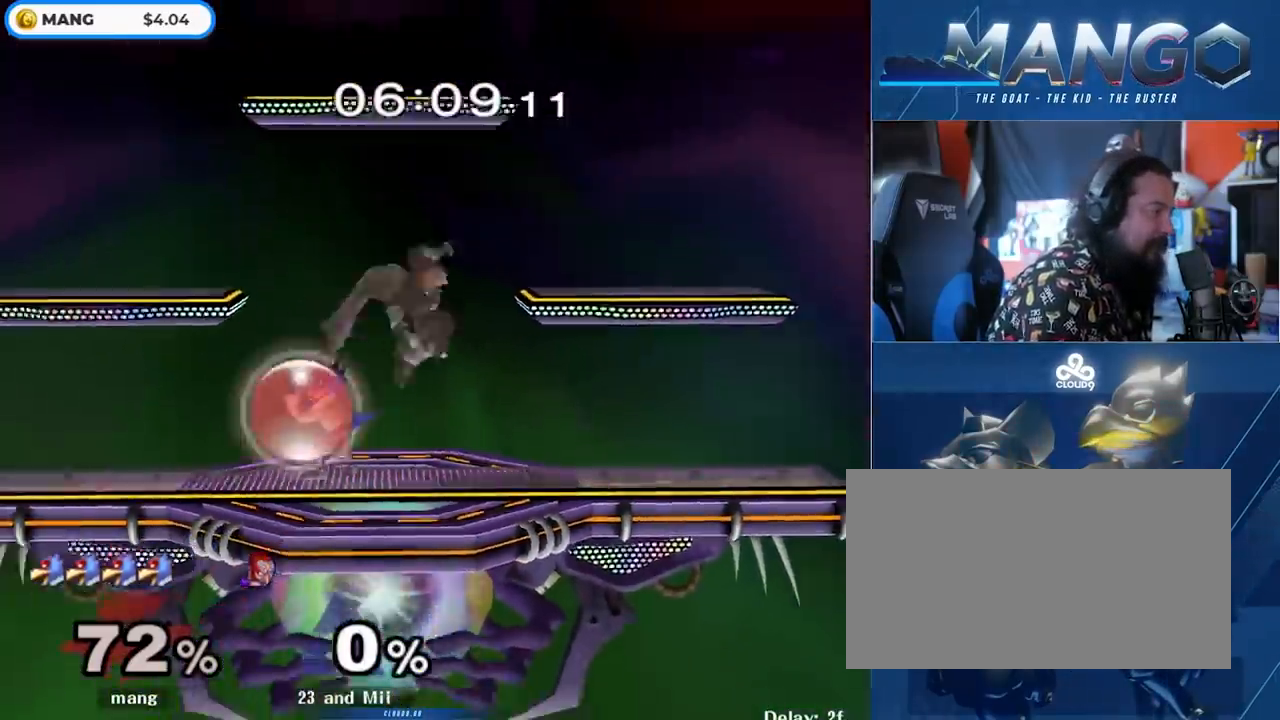
{"buttons": [], "left_stick": "left", "right_stick": "center", "events": [[183, "left_stick", "center"], [233, "Y", "down"], [317, "left_stick", "right"], [367, "L1", "up"], [433, "Y", "up"], [467, "left_stick", "left"]]}
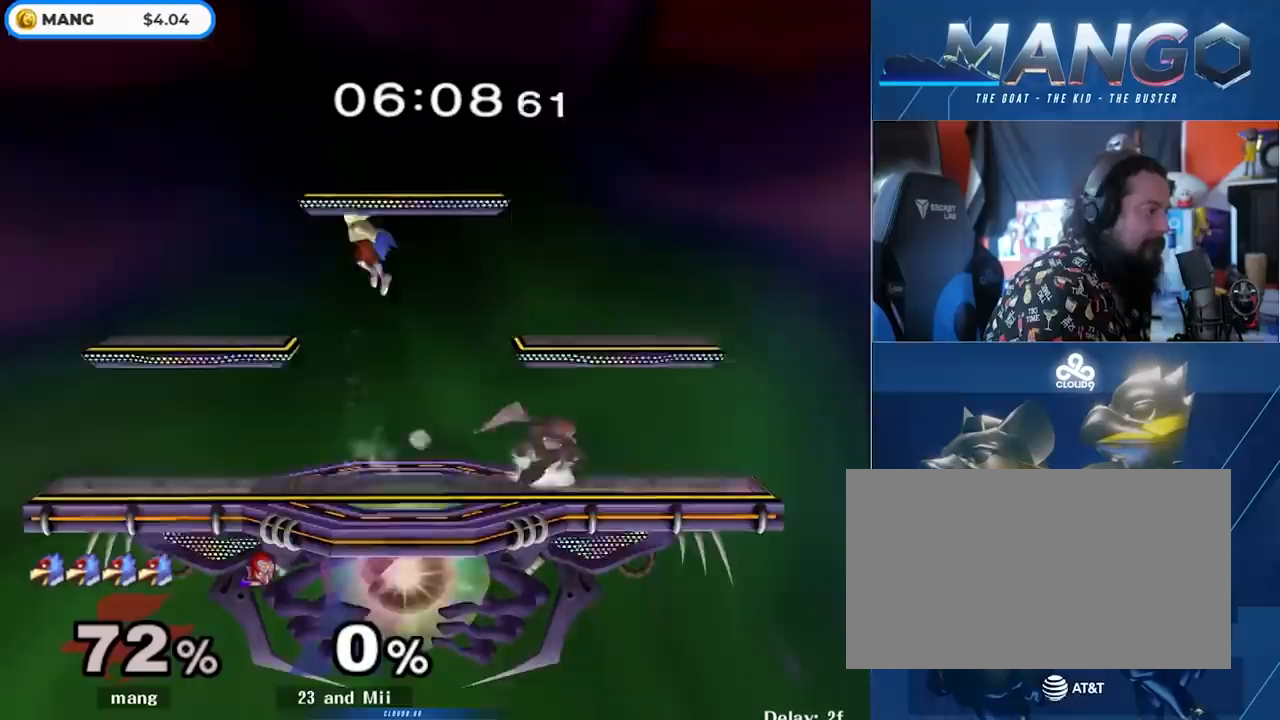
{"buttons": [], "left_stick": "center", "right_stick": "center", "events": [[217, "left_stick", "down-left"], [483, "left_stick", "center"]]}